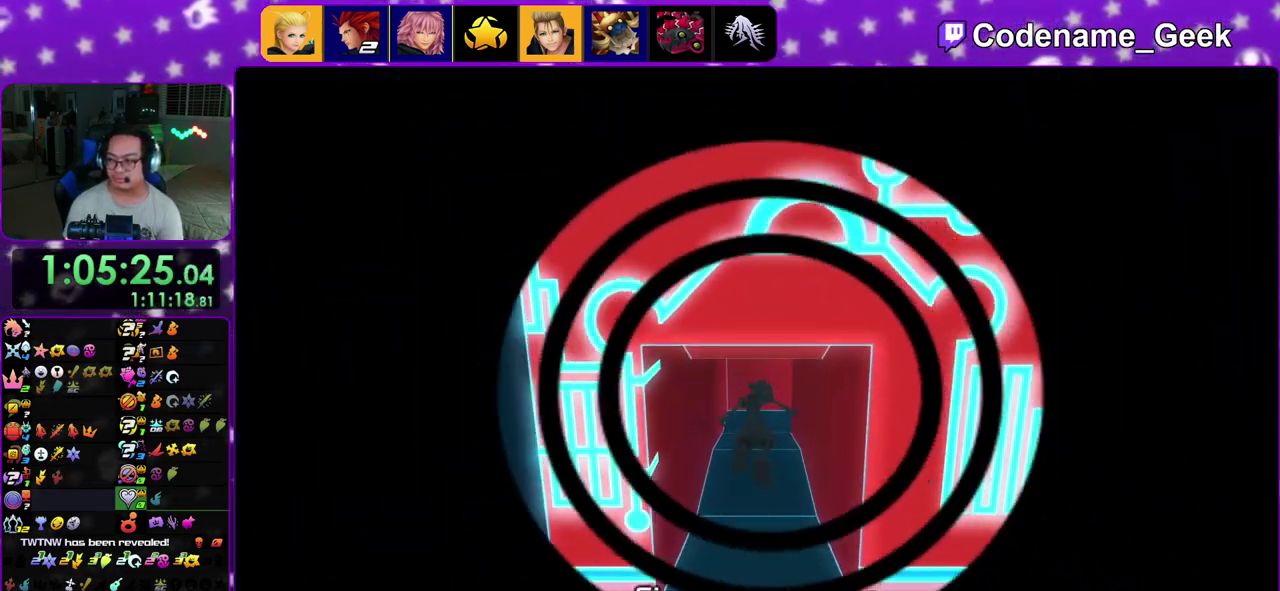
Gameplay with a controller (Nintendo layout); each line is a JSON object with the inputs held at the frame after it (dt_ms = milliseconds from this image to that frame). "events" lists button and stick changes between this image and that frame as [ms after this image, input, new state], when the widget could be followed in between. This overlay highlights the sticks when they move; stick clicks (L3 R3) are not distinguishable. Not read: L3 R3.
{"dt_ms": 700, "buttons": [], "left_stick": "up", "right_stick": "center", "events": [[17, "left_stick", "down"], [100, "Y", "up"], [333, "left_stick", "center"], [383, "left_stick", "up"]]}
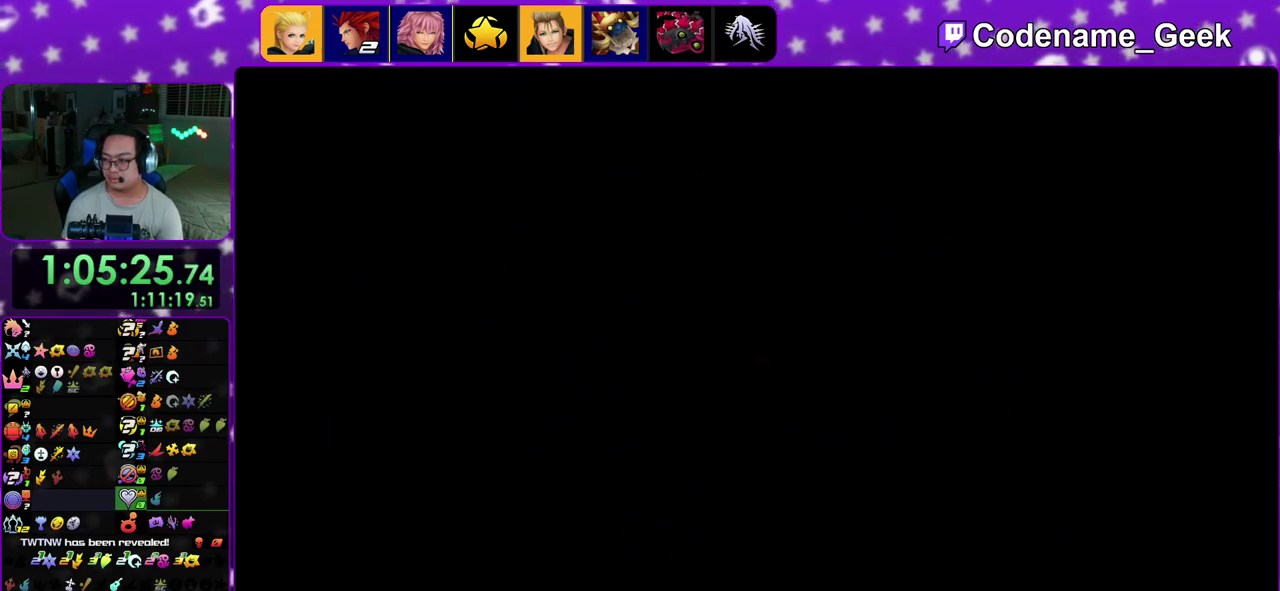
{"dt_ms": 300, "buttons": [], "left_stick": "up", "right_stick": "center", "events": []}
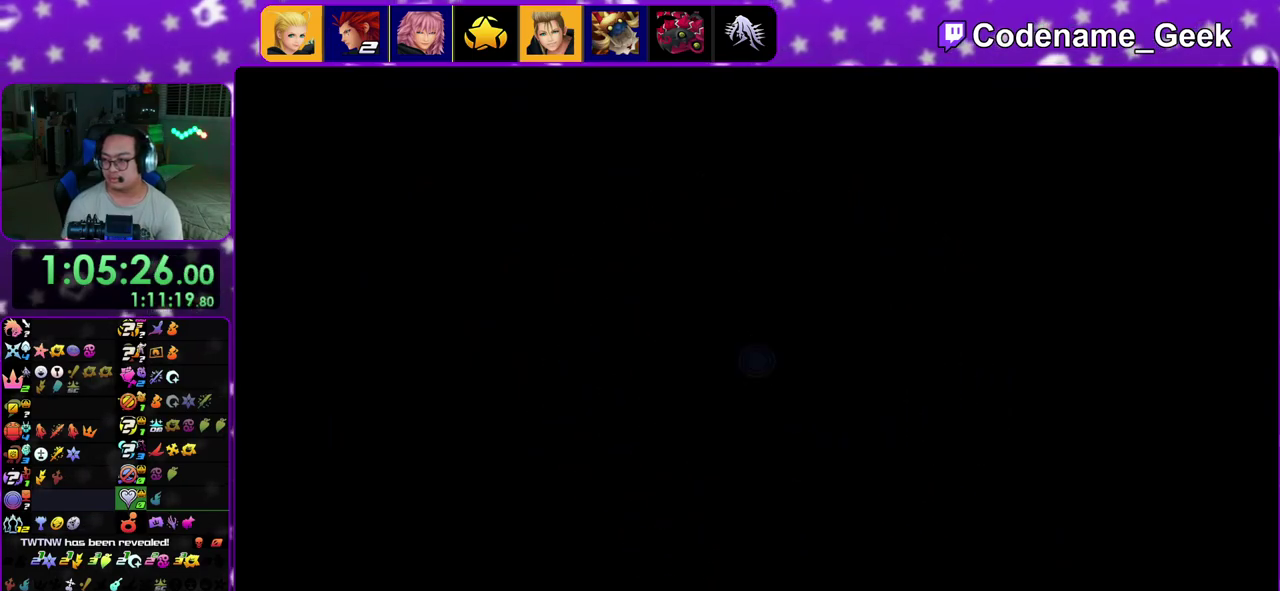
{"dt_ms": 700, "buttons": ["Y"], "left_stick": "up", "right_stick": "center", "events": [[150, "B", "down"], [250, "B", "up"], [300, "B", "down"], [433, "B", "up"], [517, "Y", "down"]]}
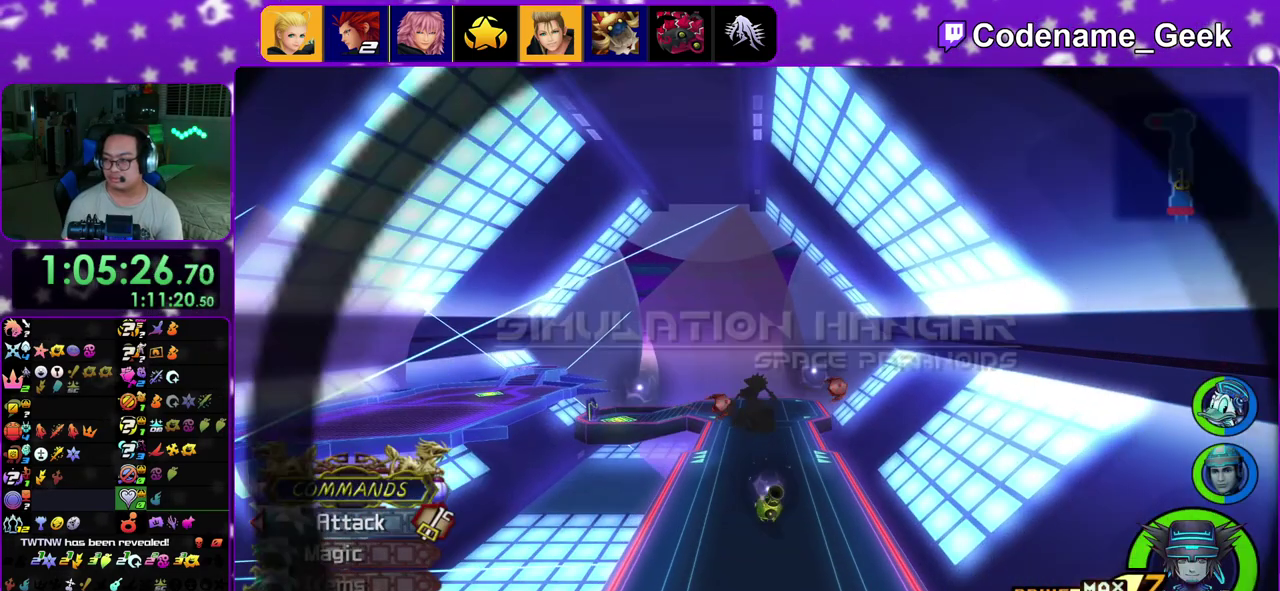
{"dt_ms": 300, "buttons": ["Y"], "left_stick": "up", "right_stick": "center", "events": []}
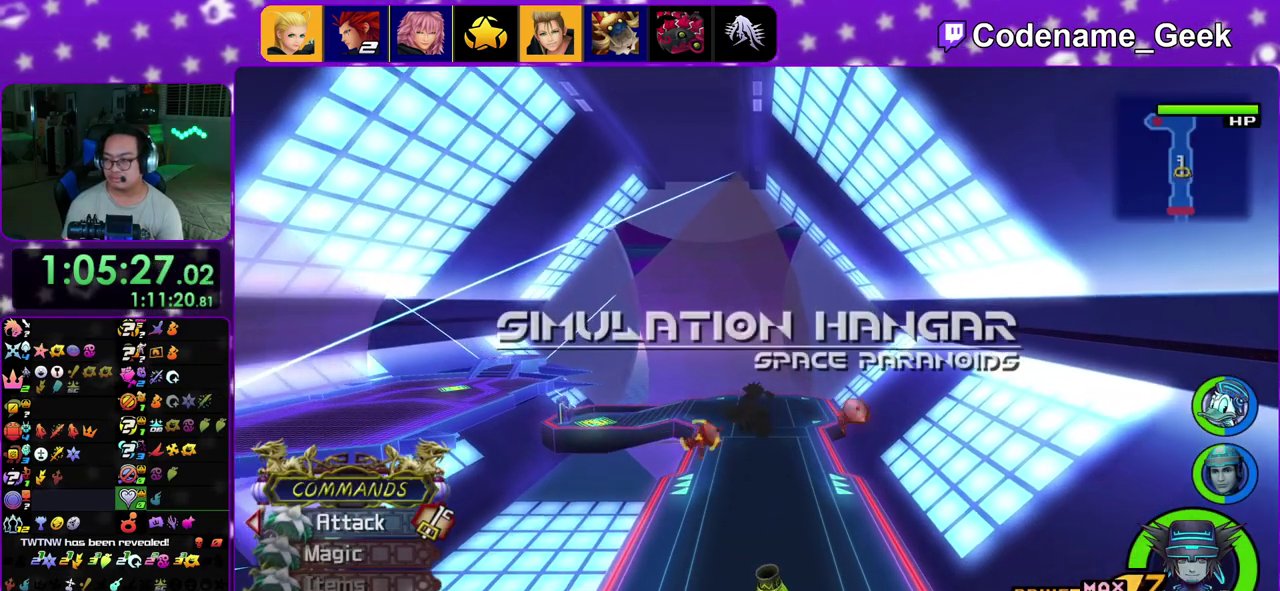
{"dt_ms": 900, "buttons": ["Y"], "left_stick": "up-left", "right_stick": "center", "events": [[217, "right_stick", "down-left"], [300, "right_stick", "center"], [500, "right_stick", "left"], [567, "left_stick", "up-left"], [850, "right_stick", "center"]]}
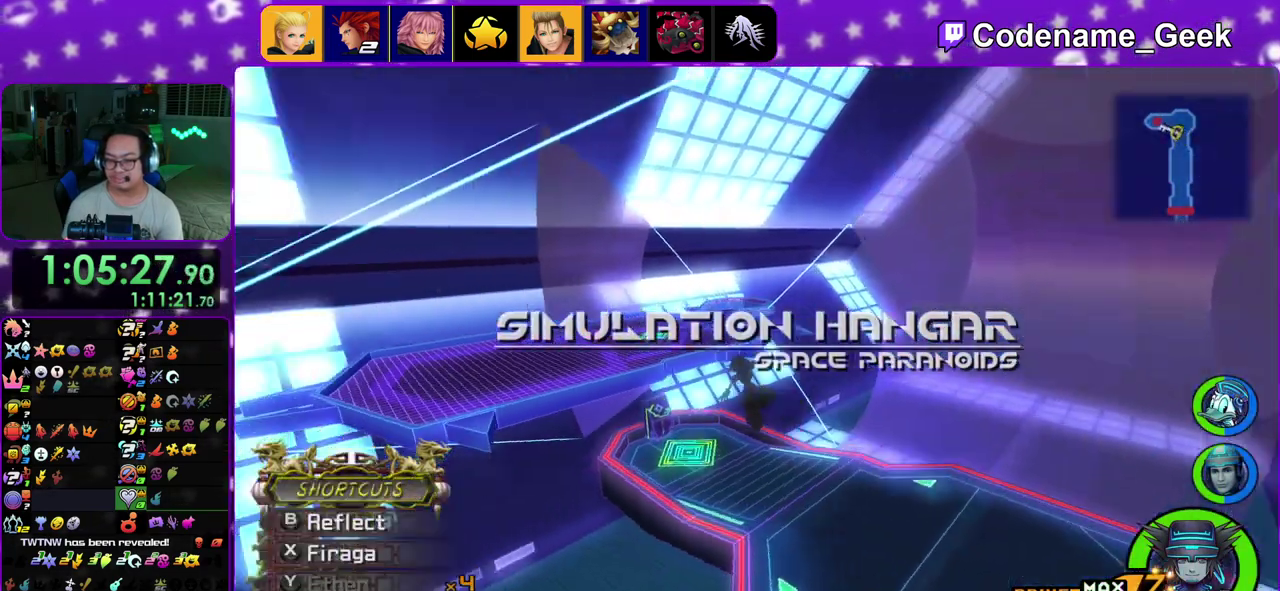
{"dt_ms": 300, "buttons": [], "left_stick": "up-left", "right_stick": "center", "events": [[33, "Y", "up"], [150, "left_stick", "up"], [300, "left_stick", "up-left"]]}
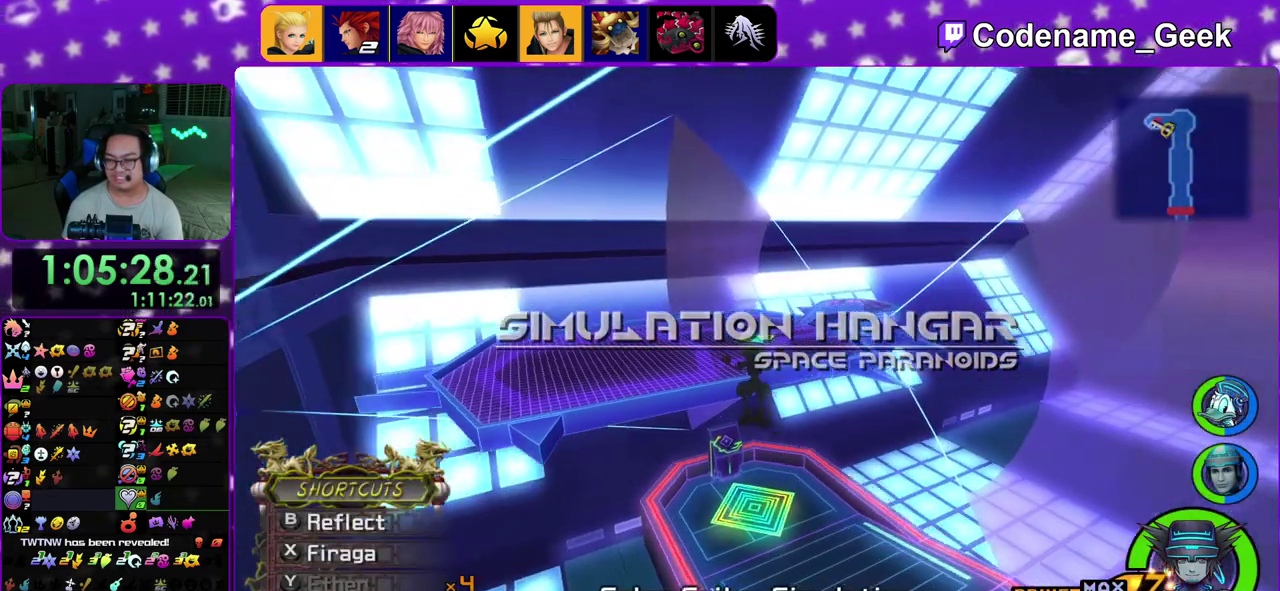
{"dt_ms": 500, "buttons": [], "left_stick": "up-left", "right_stick": "center", "events": [[17, "START", "down"], [317, "X", "down"], [433, "START", "up"], [500, "X", "up"]]}
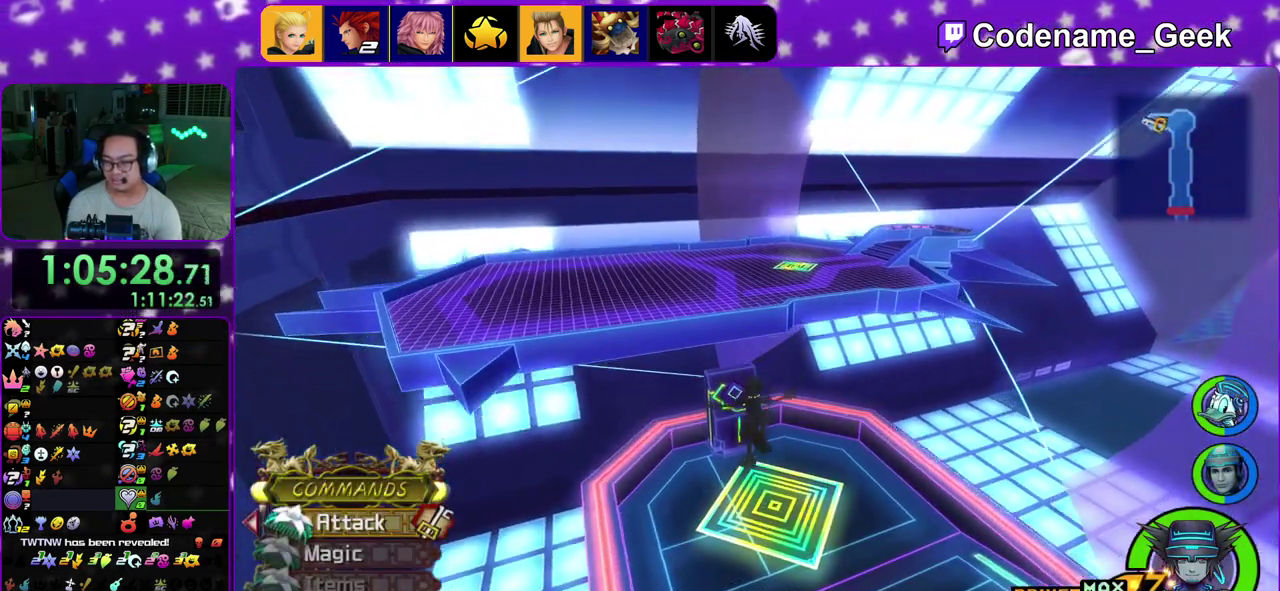
{"dt_ms": 500, "buttons": [], "left_stick": "up-left", "right_stick": "center", "events": []}
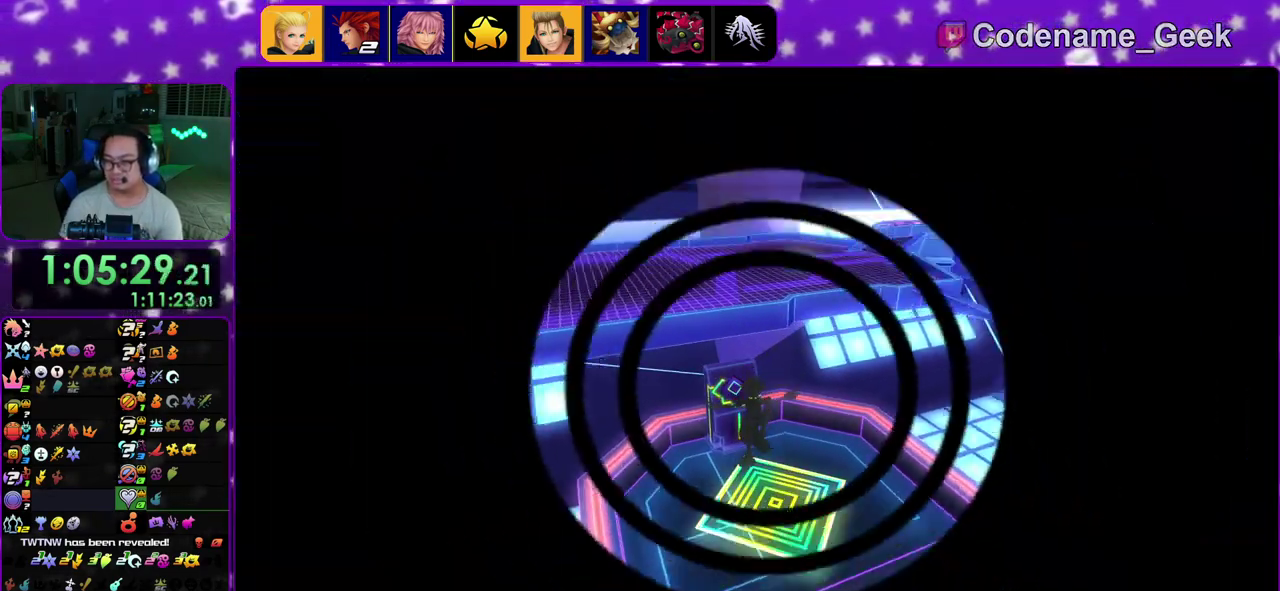
{"dt_ms": 500, "buttons": [], "left_stick": "up", "right_stick": "center", "events": [[100, "left_stick", "up"], [383, "Y", "down"], [467, "Y", "up"]]}
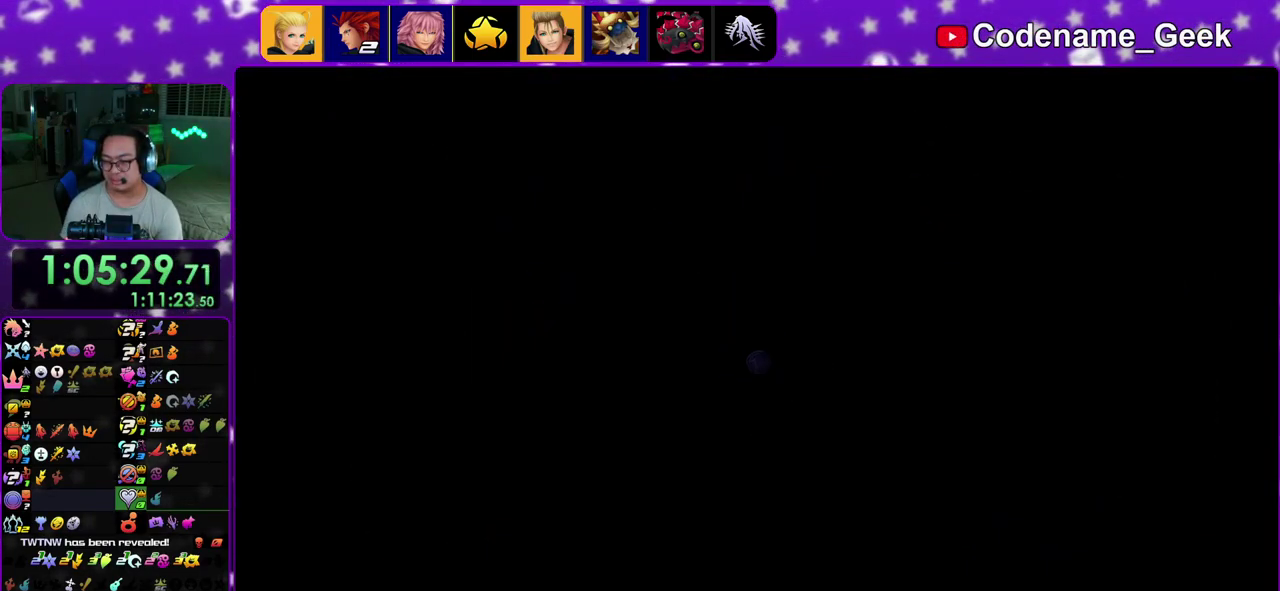
{"dt_ms": 500, "buttons": ["Y"], "left_stick": "up", "right_stick": "center", "events": [[100, "Y", "down"], [183, "Y", "up"], [267, "Y", "down"], [350, "Y", "up"], [450, "Y", "down"]]}
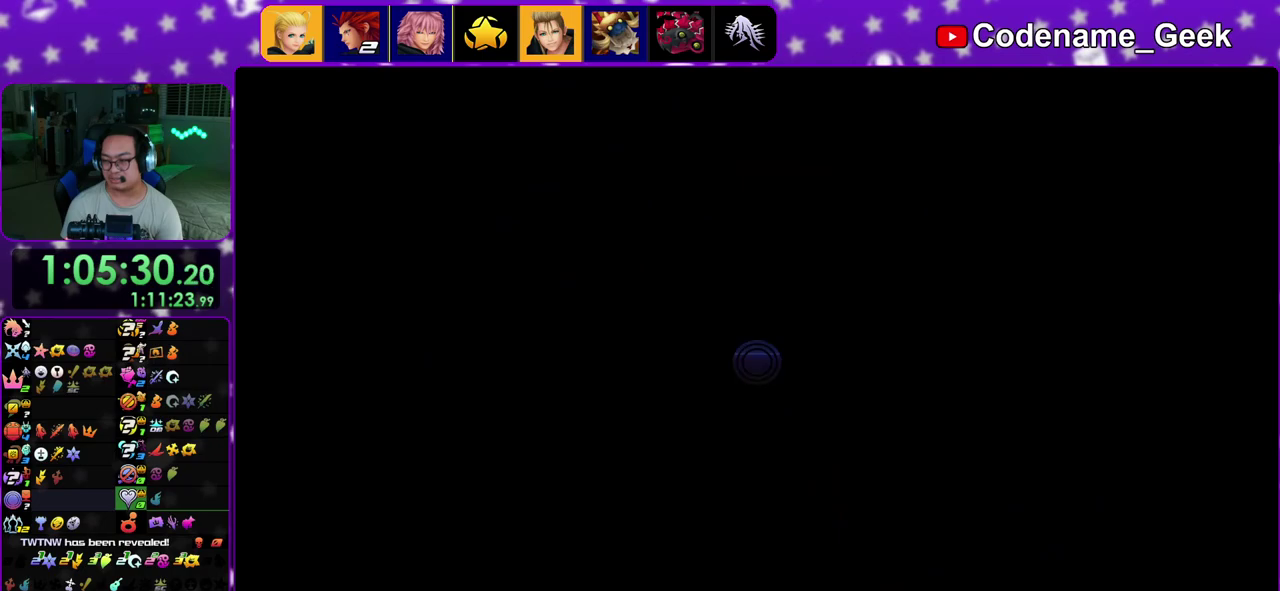
{"dt_ms": 400, "buttons": [], "left_stick": "up", "right_stick": "down", "events": [[33, "Y", "up"], [133, "Y", "down"], [200, "Y", "up"], [383, "right_stick", "down"]]}
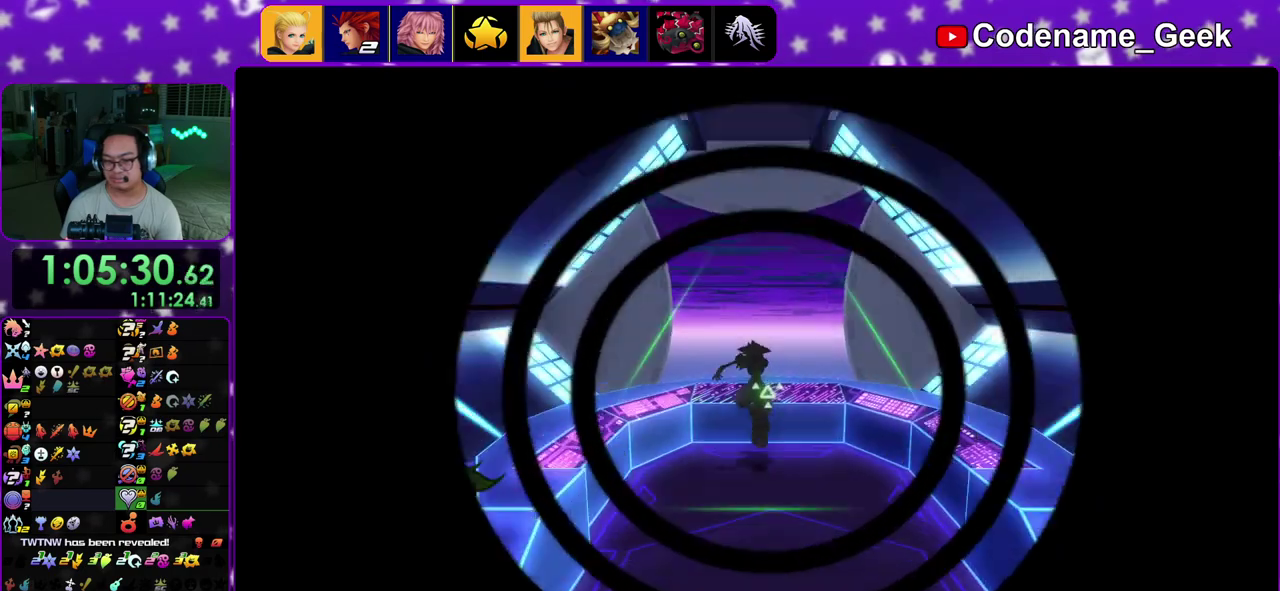
{"dt_ms": 600, "buttons": [], "left_stick": "center", "right_stick": "center", "events": [[67, "right_stick", "center"], [183, "right_stick", "down"], [267, "X", "down"], [267, "right_stick", "center"], [367, "X", "up"], [433, "left_stick", "center"], [450, "X", "down"], [533, "X", "up"]]}
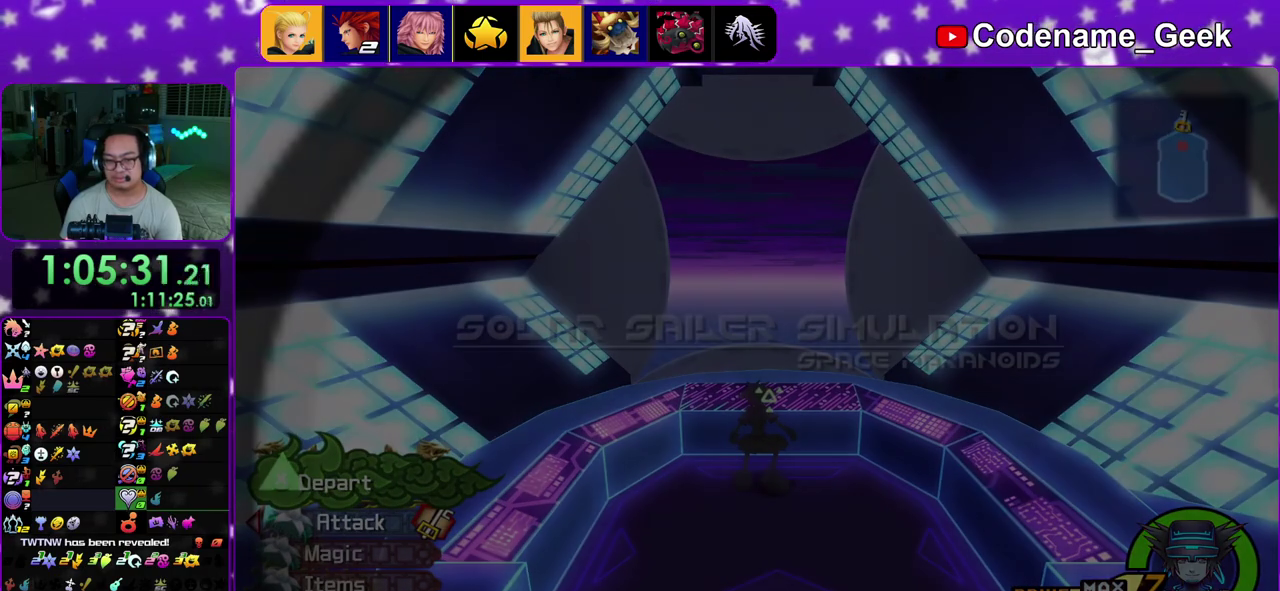
{"dt_ms": 300, "buttons": [], "left_stick": "up", "right_stick": "center", "events": [[117, "left_stick", "up"]]}
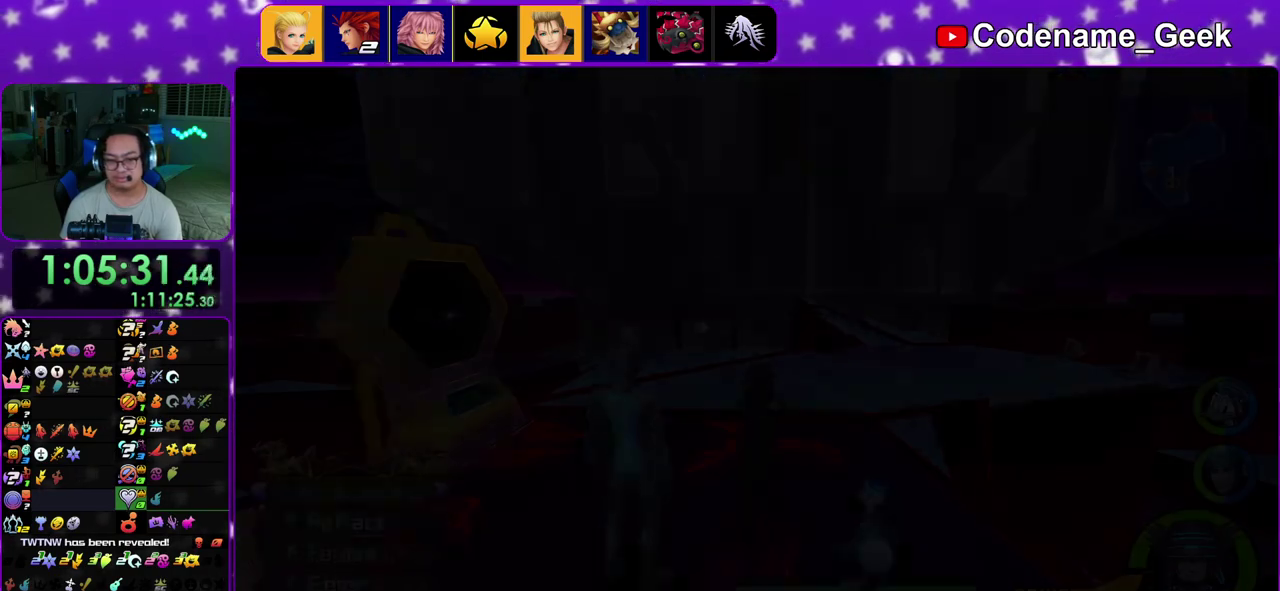
{"dt_ms": 900, "buttons": [], "left_stick": "up", "right_stick": "center", "events": [[50, "right_stick", "up"], [133, "right_stick", "center"], [283, "right_stick", "left"], [350, "right_stick", "center"], [467, "right_stick", "down-left"], [550, "right_stick", "center"]]}
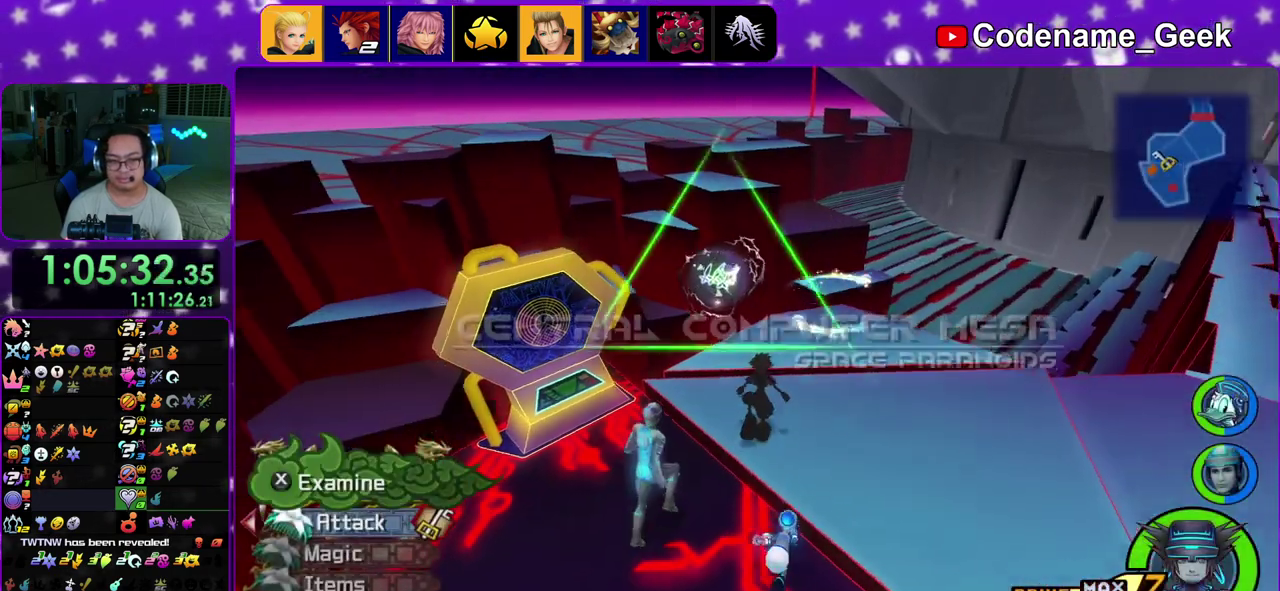
{"dt_ms": 300, "buttons": ["X"], "left_stick": "center", "right_stick": "center"}
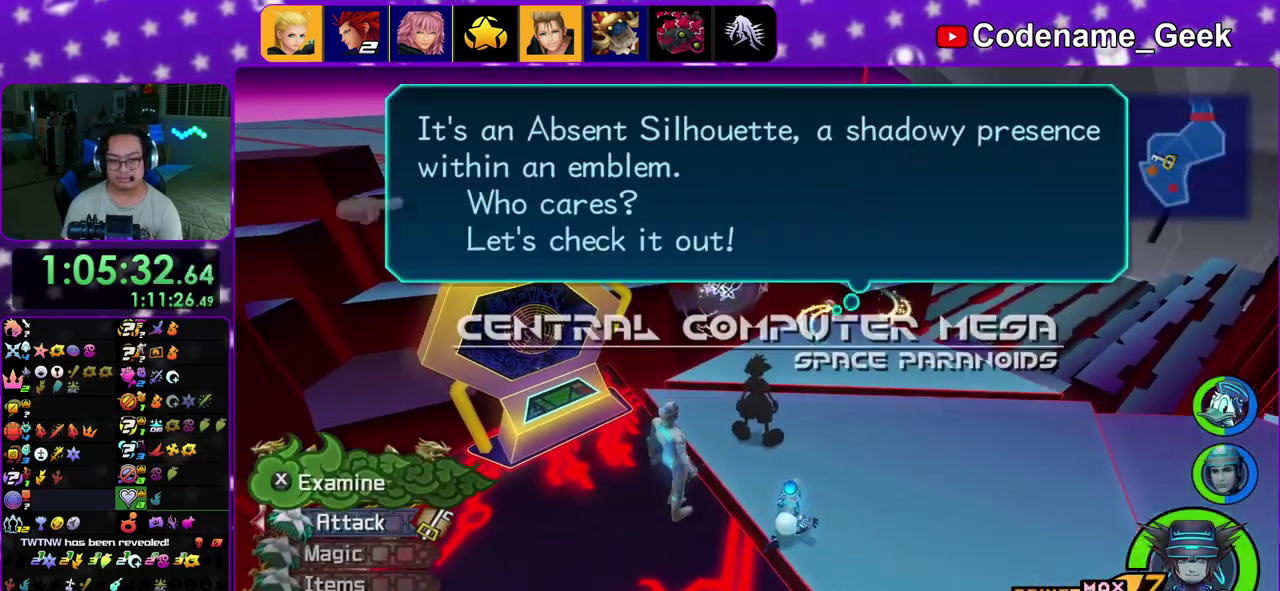
{"dt_ms": 500, "buttons": ["A", "B"], "left_stick": "center", "right_stick": "center"}
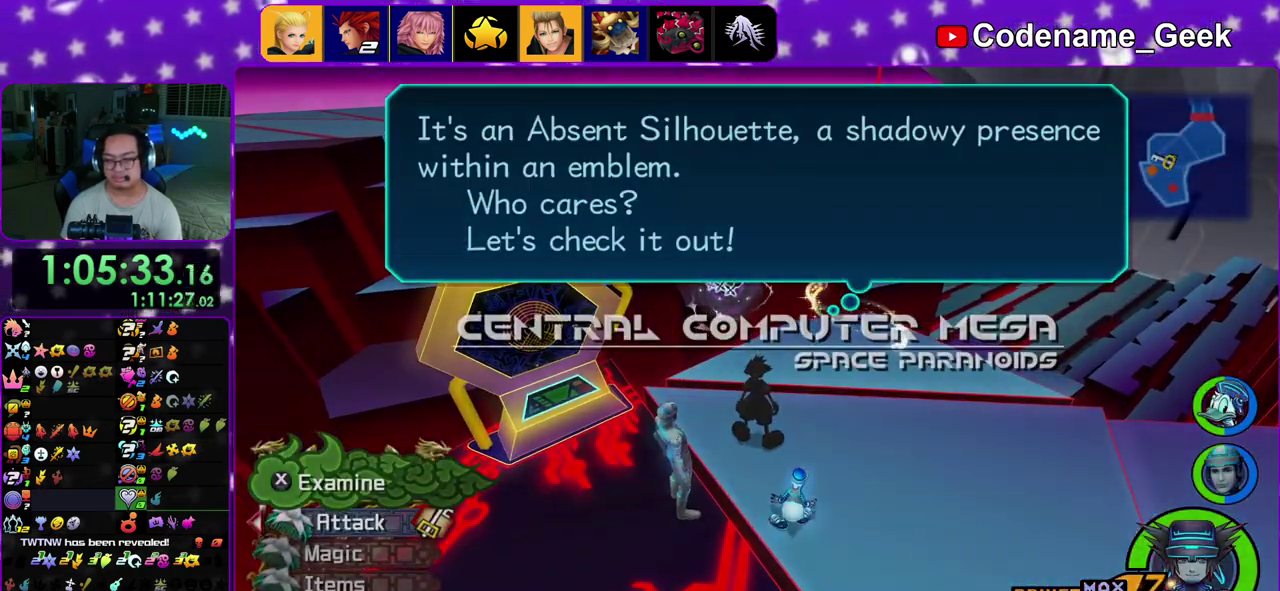
{"dt_ms": 500, "buttons": ["B"], "left_stick": "center", "right_stick": "center", "events": [[17, "A", "up"], [100, "B", "up"], [150, "A", "down"], [150, "B", "down"], [217, "B", "up"], [267, "A", "up"], [267, "B", "down"], [367, "B", "up"], [383, "A", "down"], [433, "A", "up"], [450, "B", "down"]]}
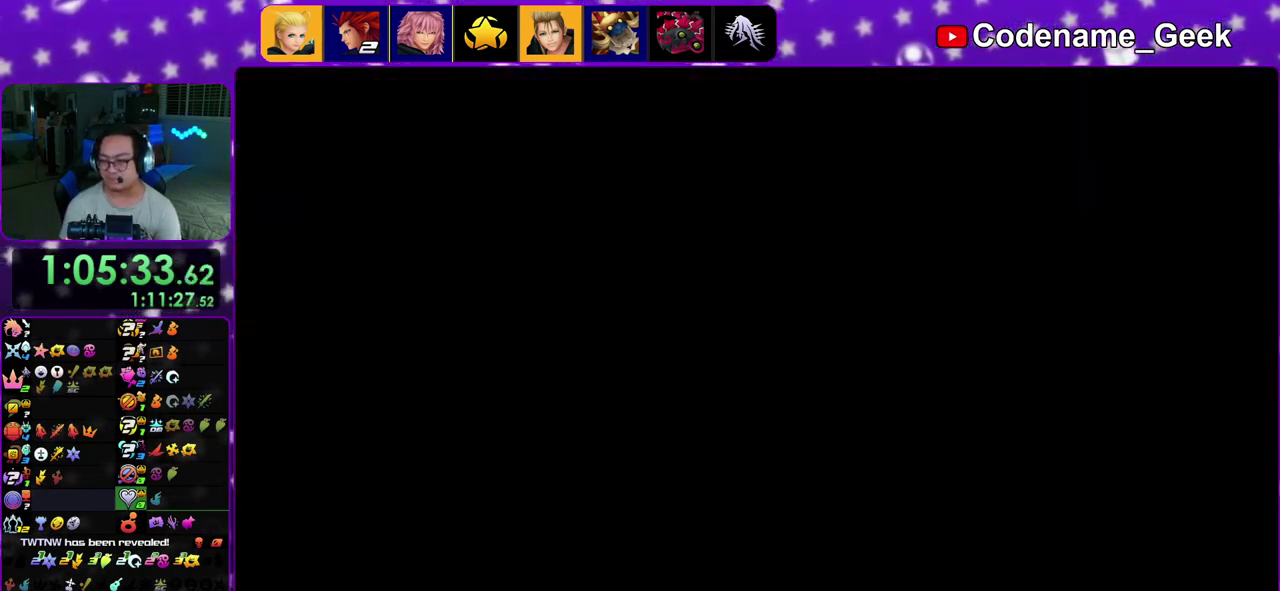
{"dt_ms": 500, "buttons": [], "left_stick": "down", "right_stick": "center"}